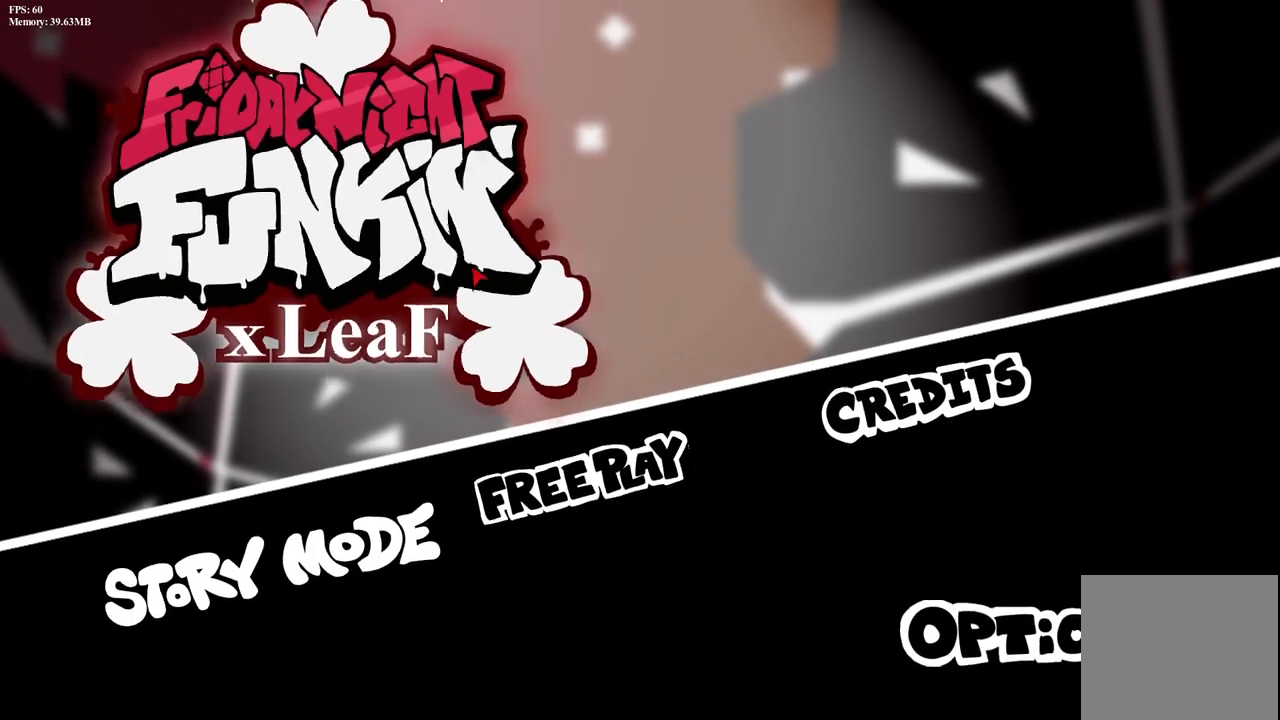
Gameplay with a controller (PlayStation layout); each line is a JSON object with the inputs held at the frame after it. "events" lists button and stick changes between this image and that frame as [ms after this image, input, new state], when the widget could be followed in between. Not read: left_stick right_stick.
{"buttons": [], "events": [[50, "DPAD_RIGHT", "down"], [183, "DPAD_RIGHT", "up"]]}
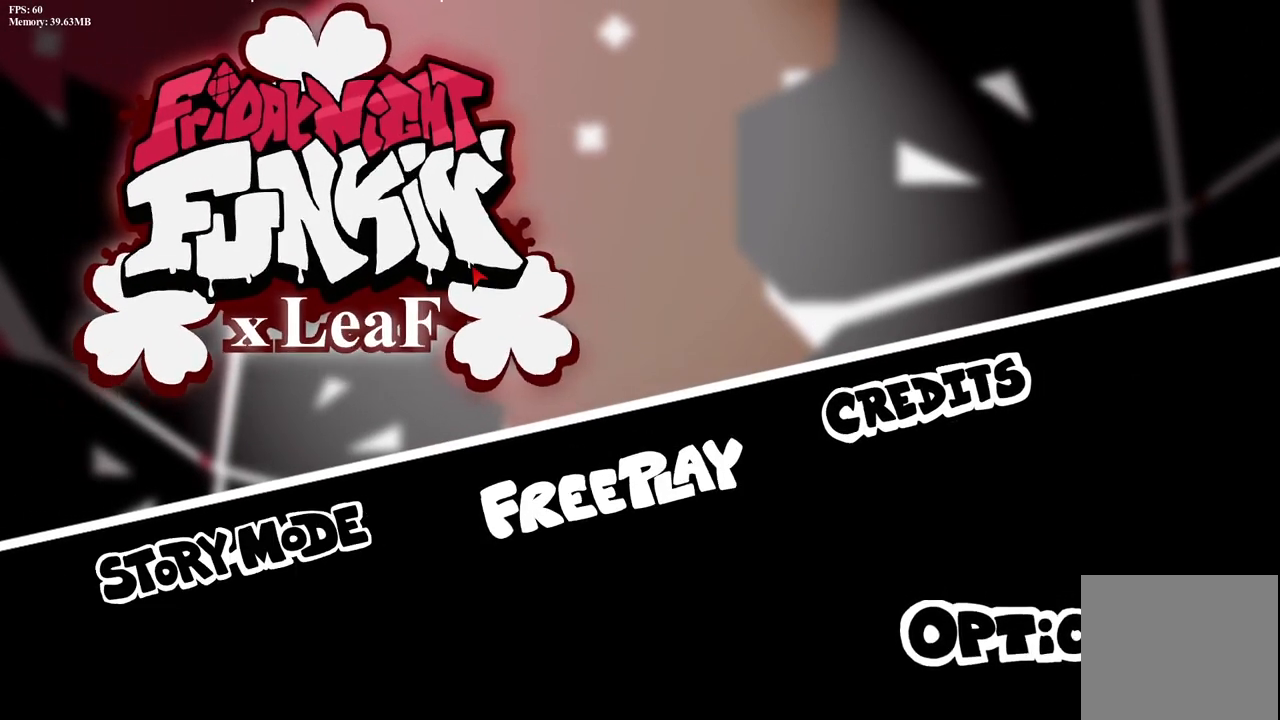
{"buttons": [], "events": [[200, "DPAD_RIGHT", "down"], [367, "DPAD_RIGHT", "up"]]}
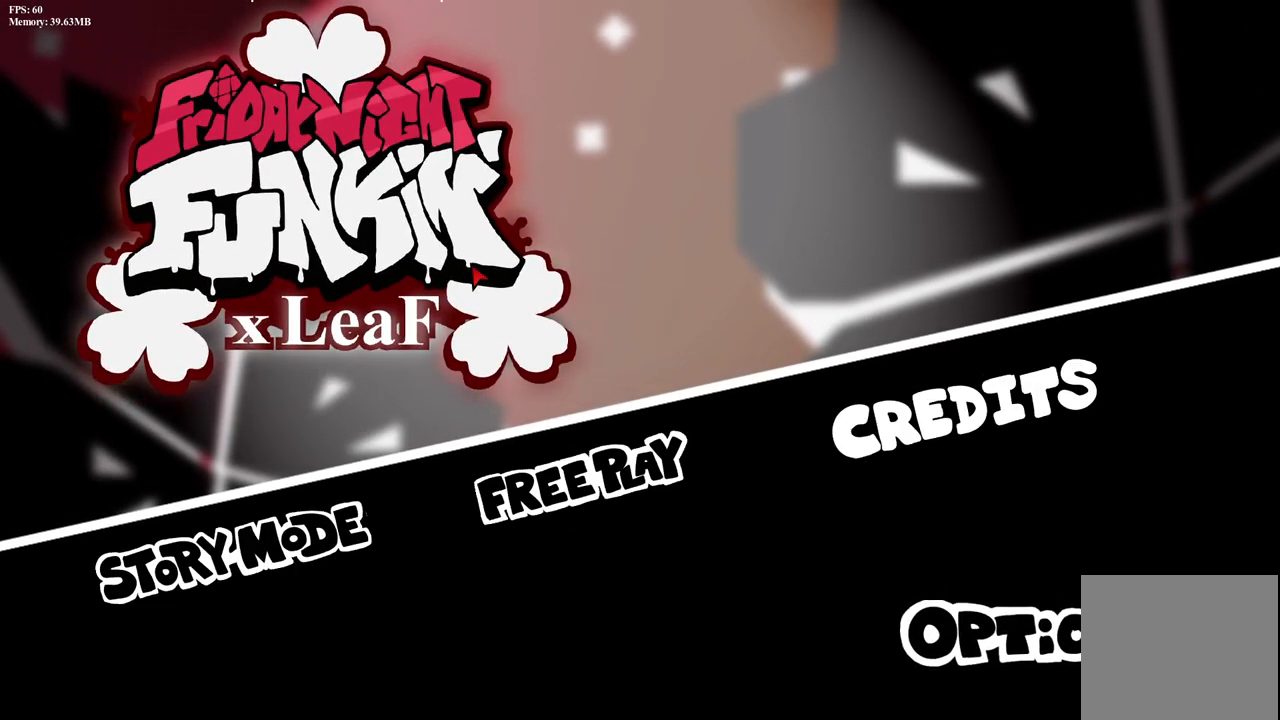
{"buttons": [], "events": [[300, "DPAD_DOWN", "down"], [450, "DPAD_DOWN", "up"]]}
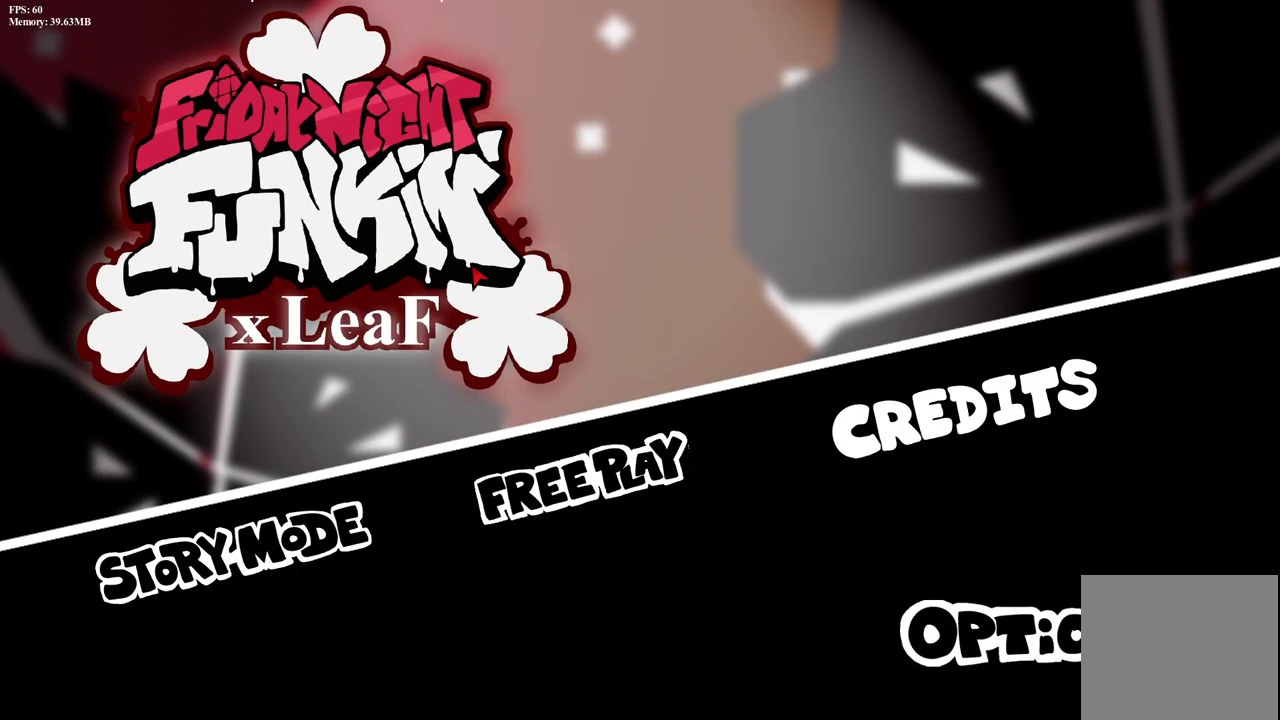
{"buttons": [], "events": [[300, "DPAD_LEFT", "down"], [417, "DPAD_LEFT", "up"]]}
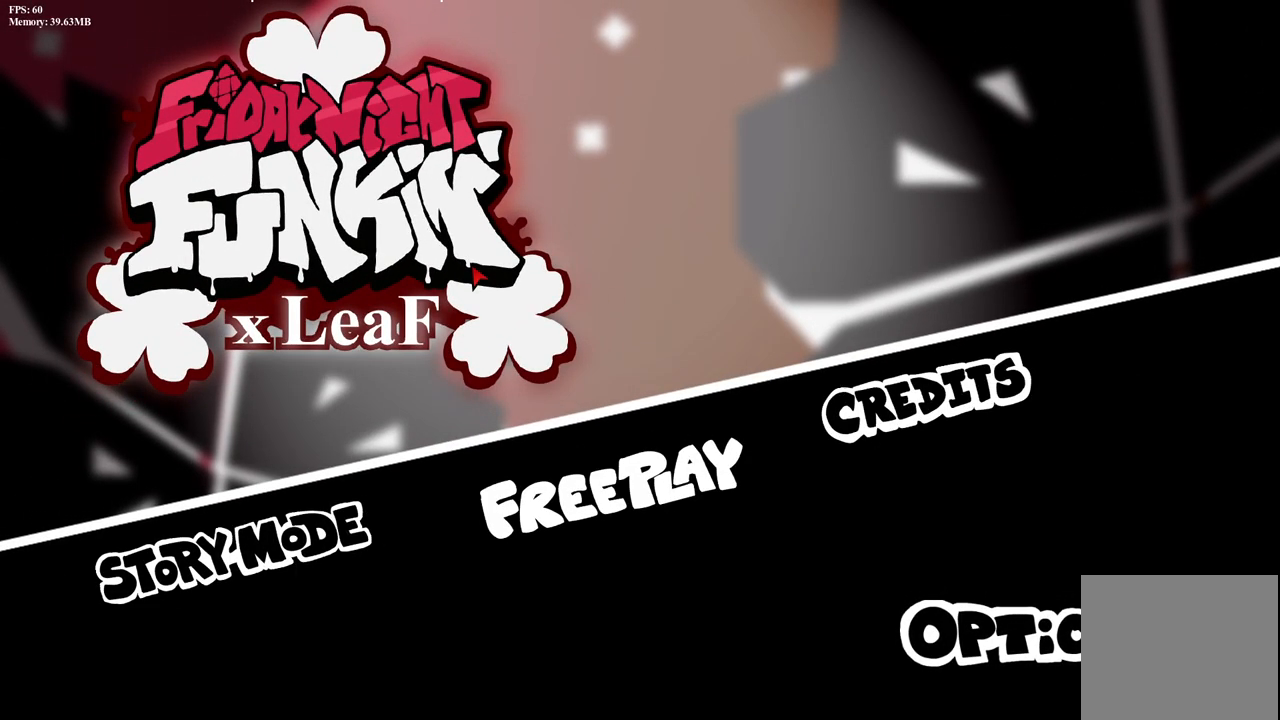
{"buttons": [], "events": [[183, "DPAD_LEFT", "down"], [300, "DPAD_LEFT", "up"]]}
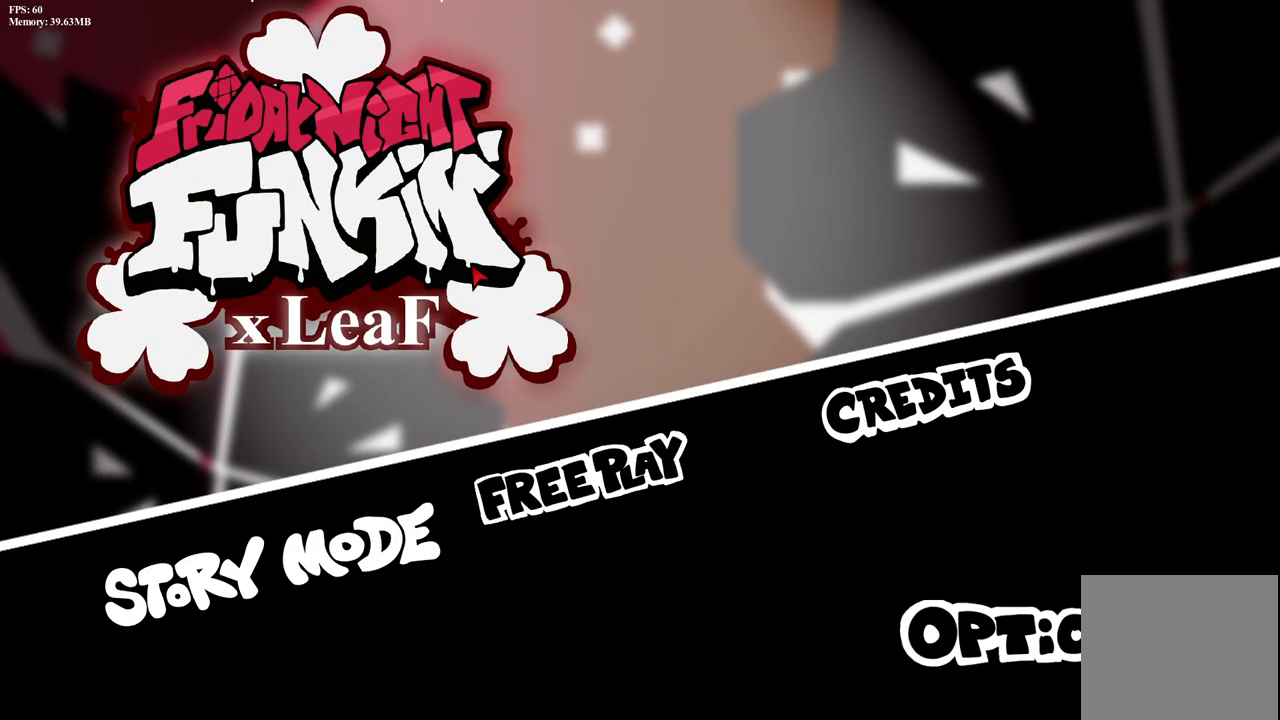
{"buttons": [], "events": []}
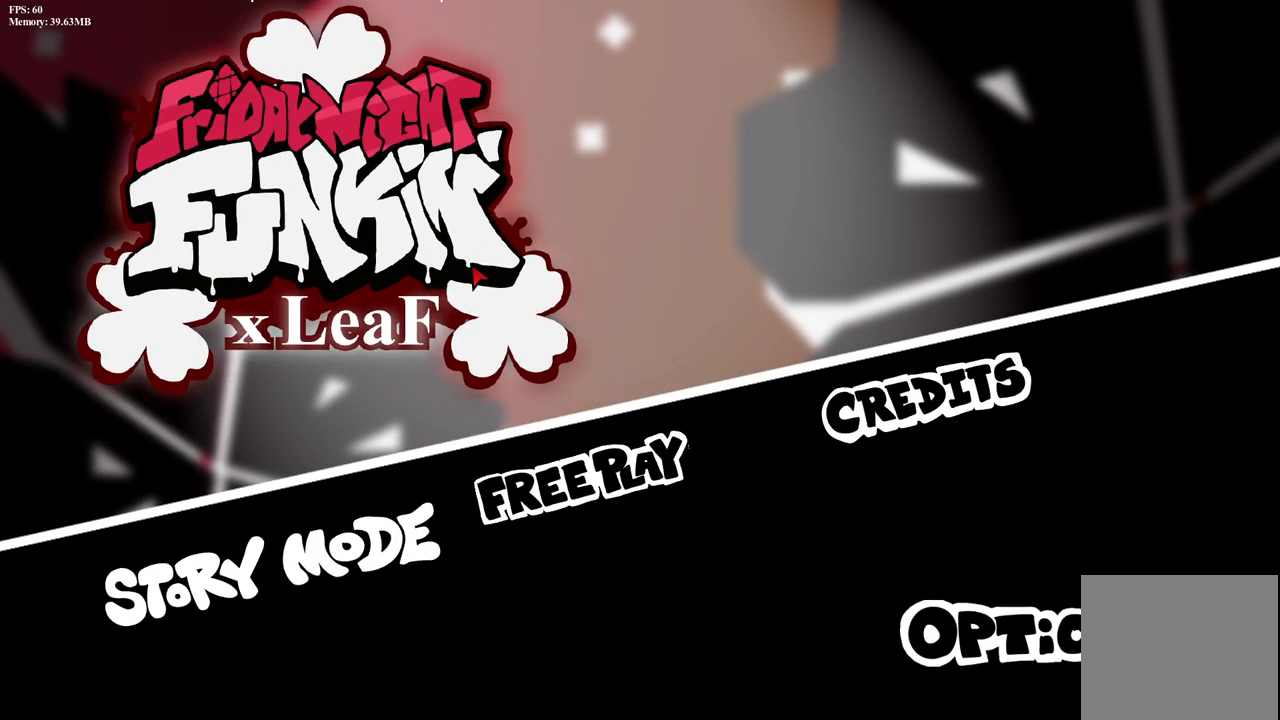
{"buttons": [], "events": []}
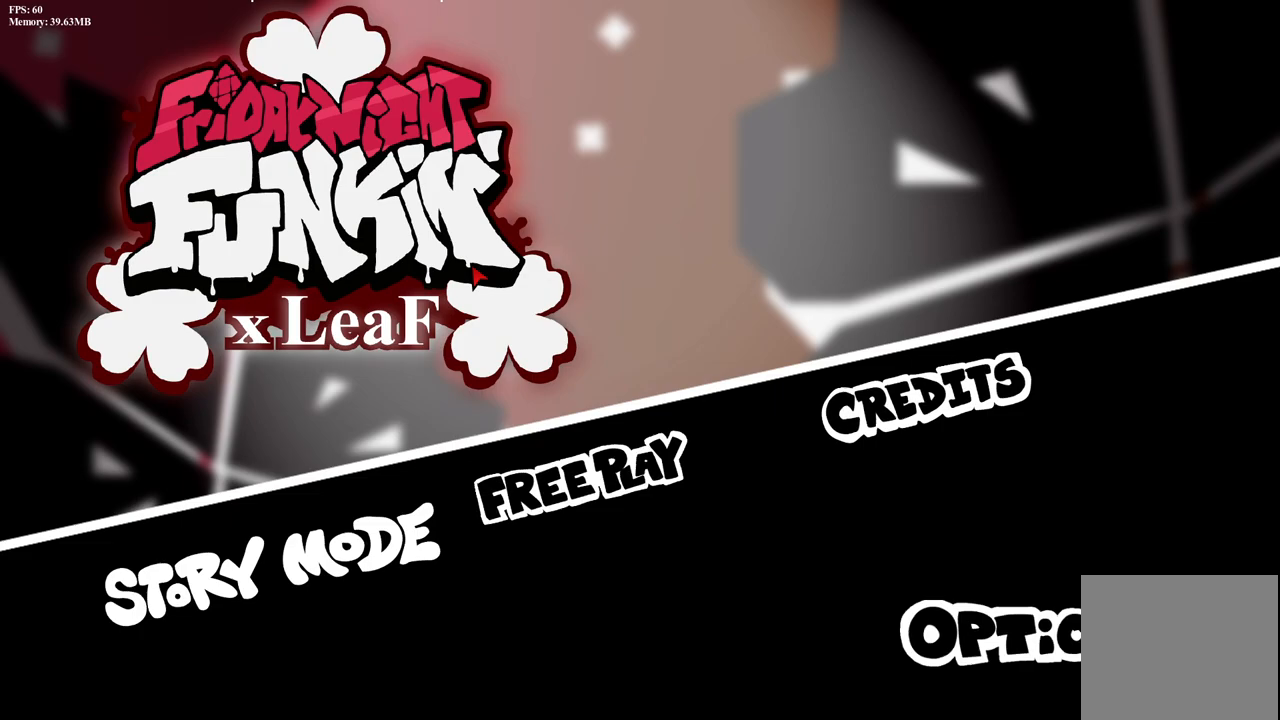
{"buttons": [], "events": [[50, "START", "down"], [267, "START", "up"]]}
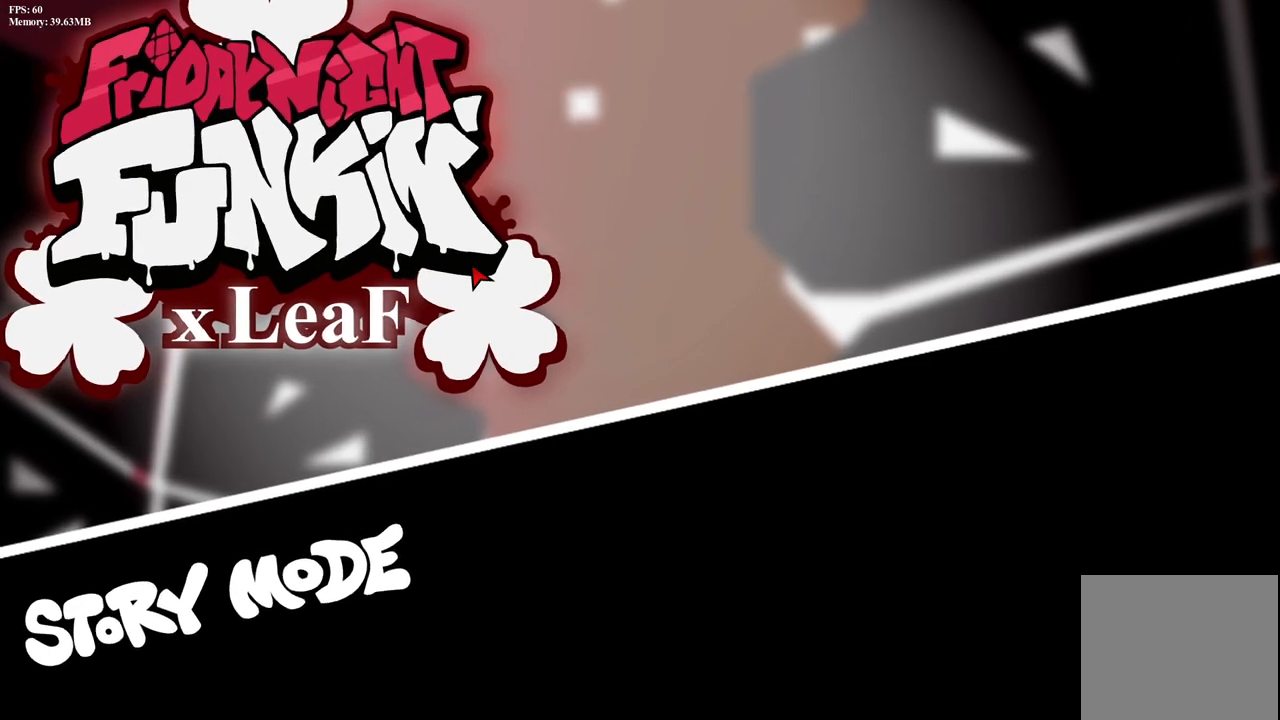
{"buttons": [], "events": []}
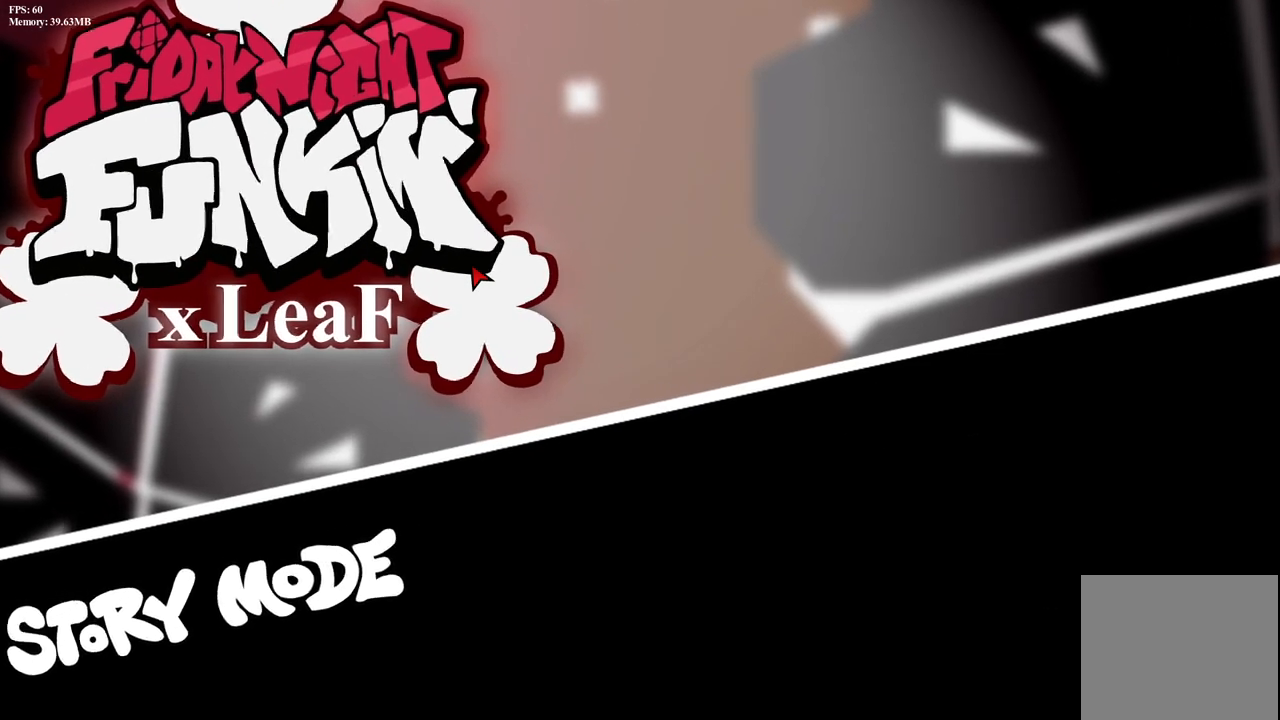
{"buttons": [], "events": []}
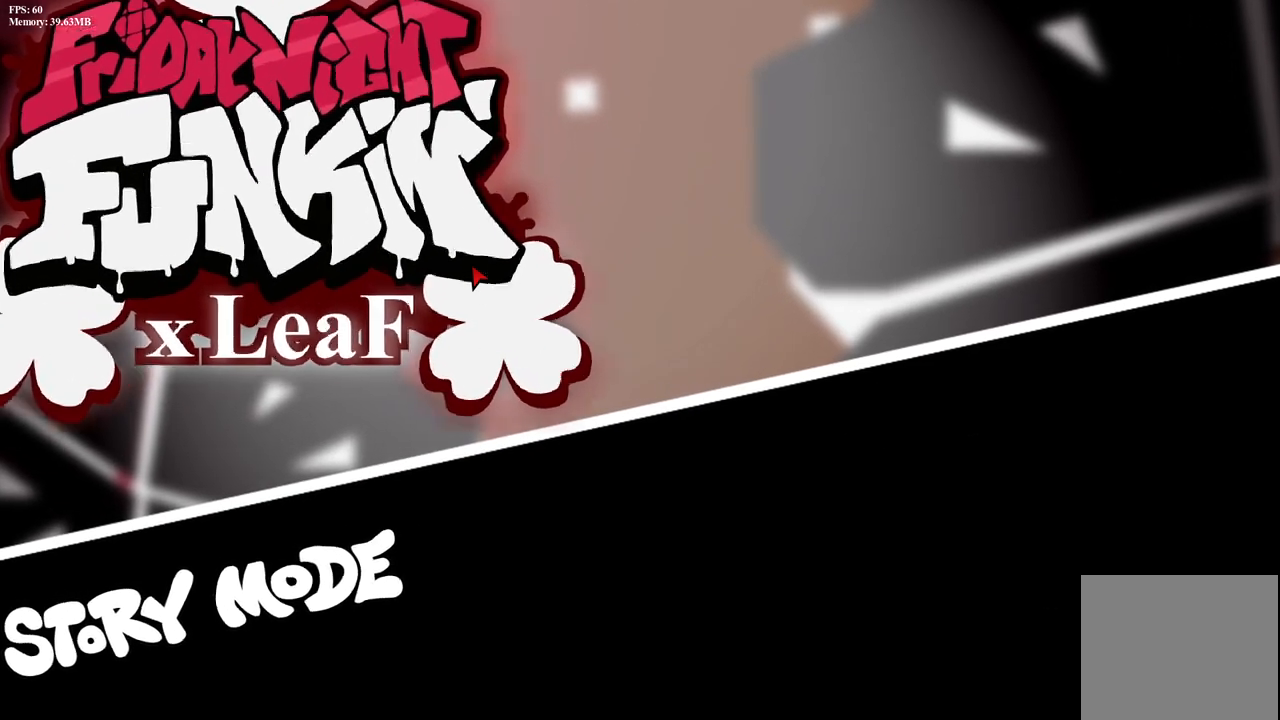
{"buttons": [], "events": []}
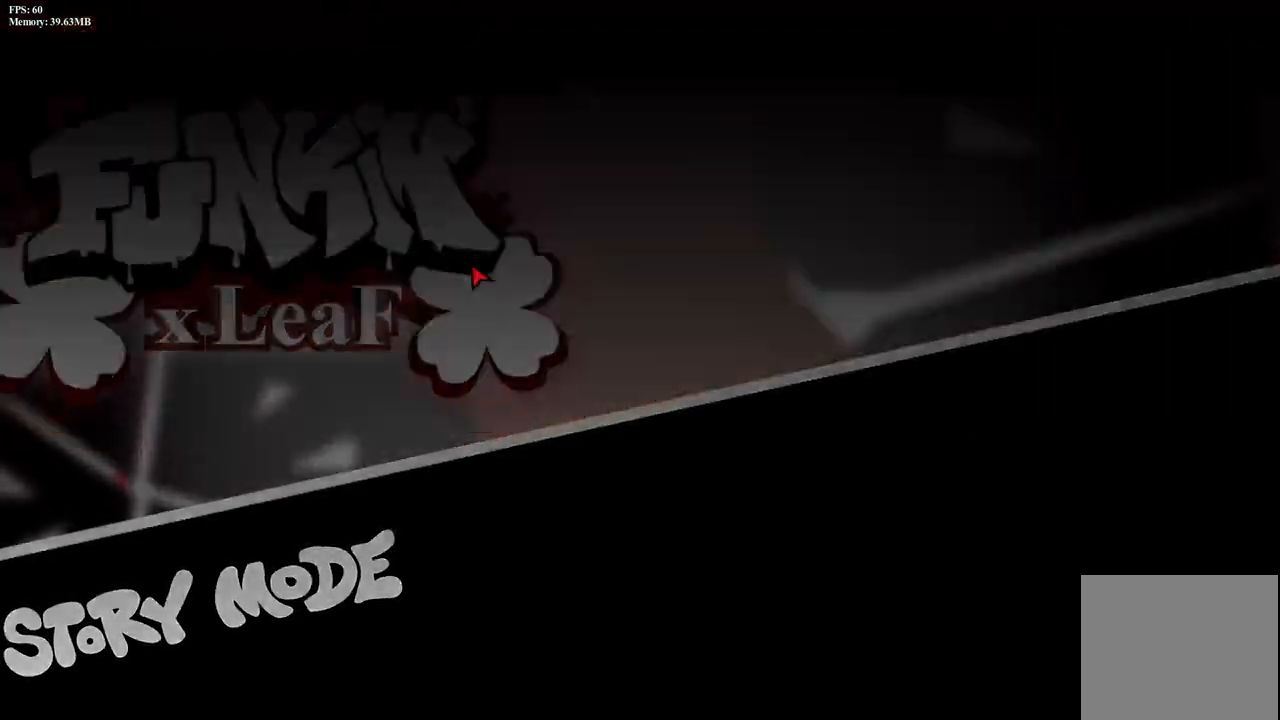
{"buttons": [], "events": []}
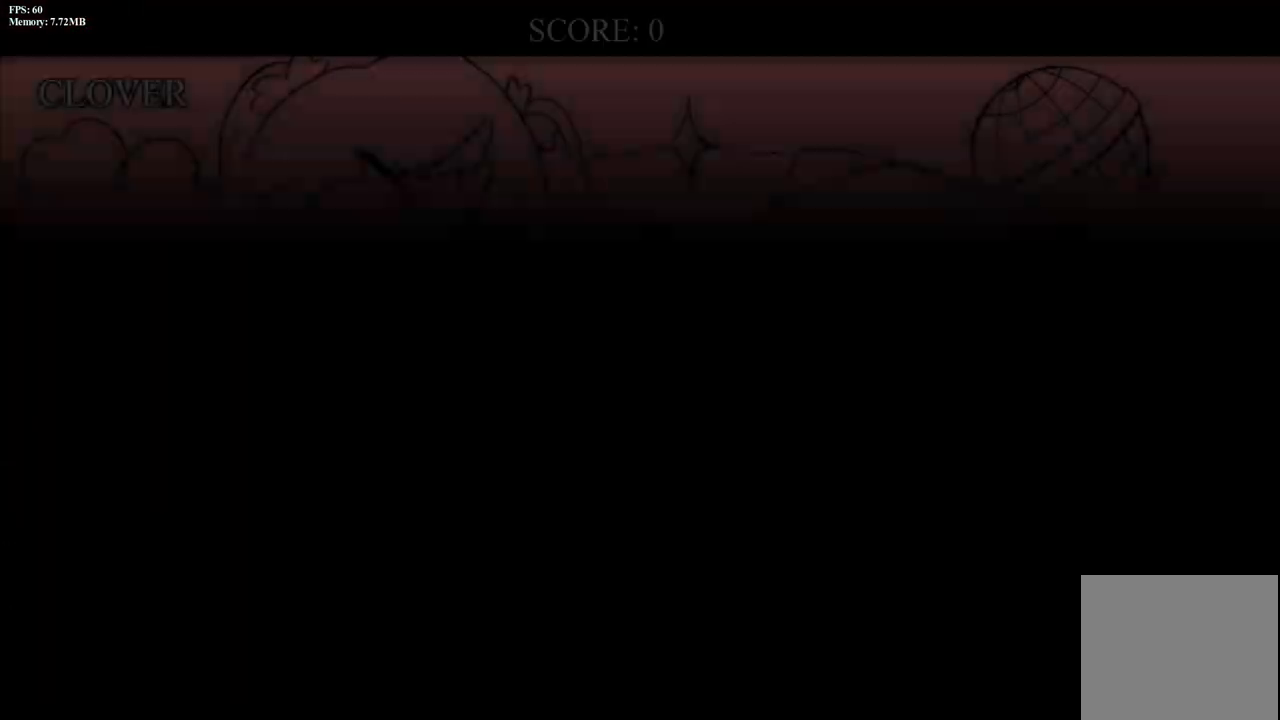
{"buttons": [], "events": []}
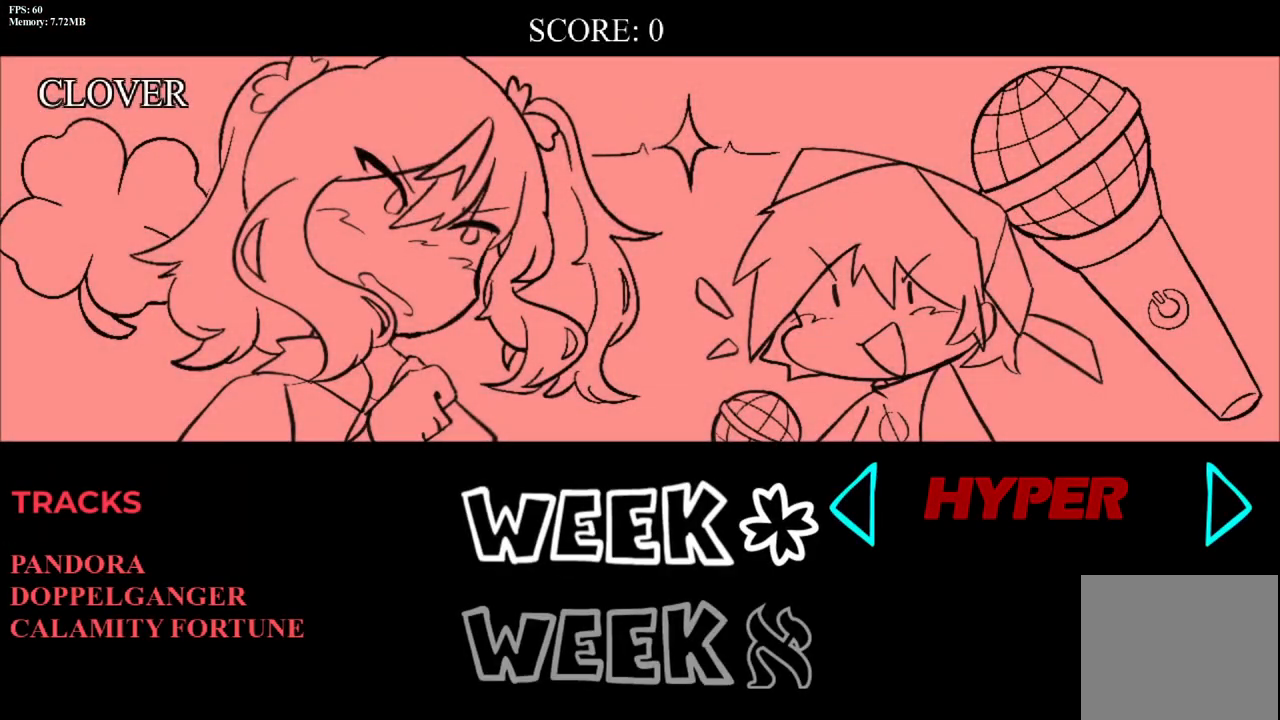
{"buttons": ["DPAD_RIGHT"], "events": [[400, "DPAD_RIGHT", "down"]]}
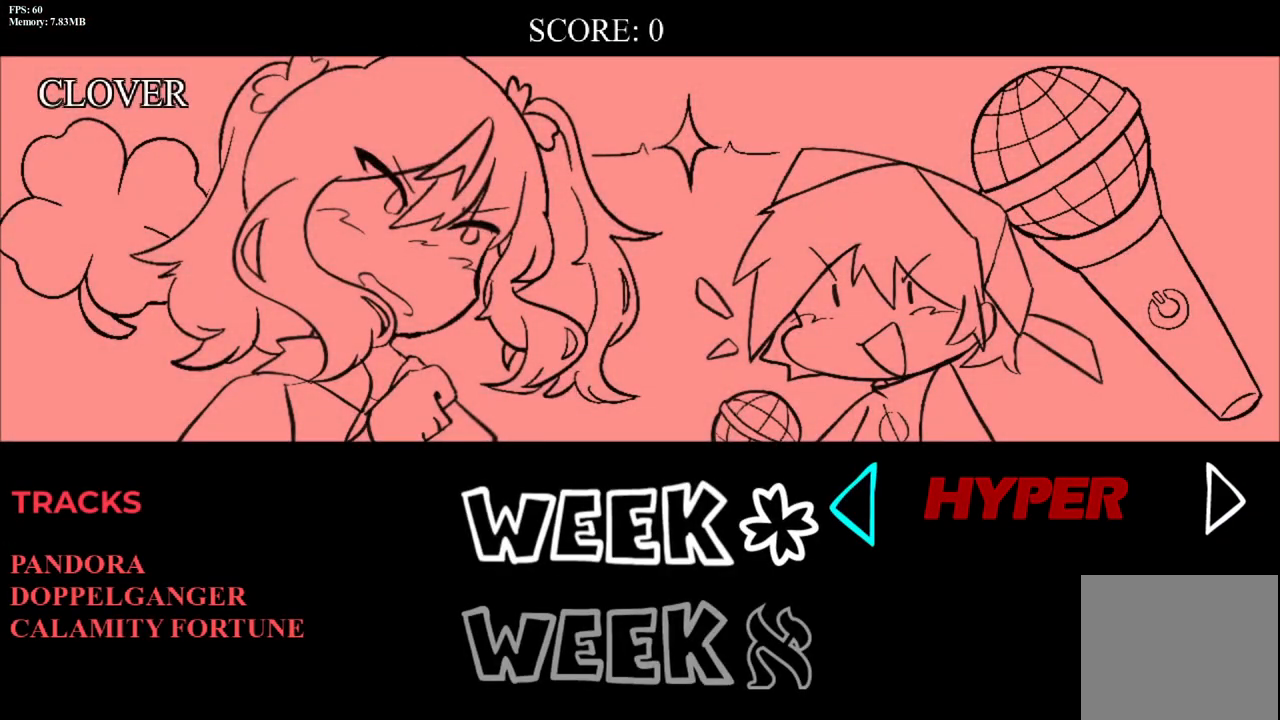
{"buttons": [], "events": [[67, "DPAD_RIGHT", "up"], [283, "DPAD_DOWN", "down"], [417, "DPAD_DOWN", "up"]]}
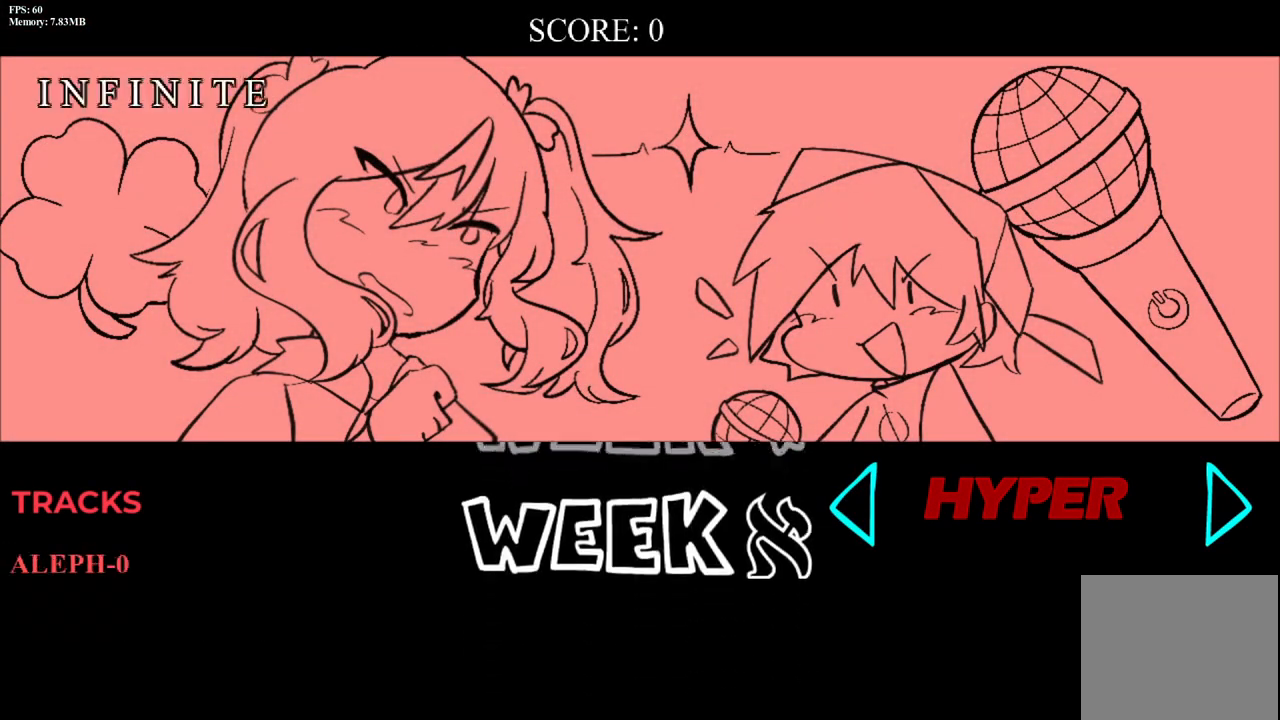
{"buttons": [], "events": []}
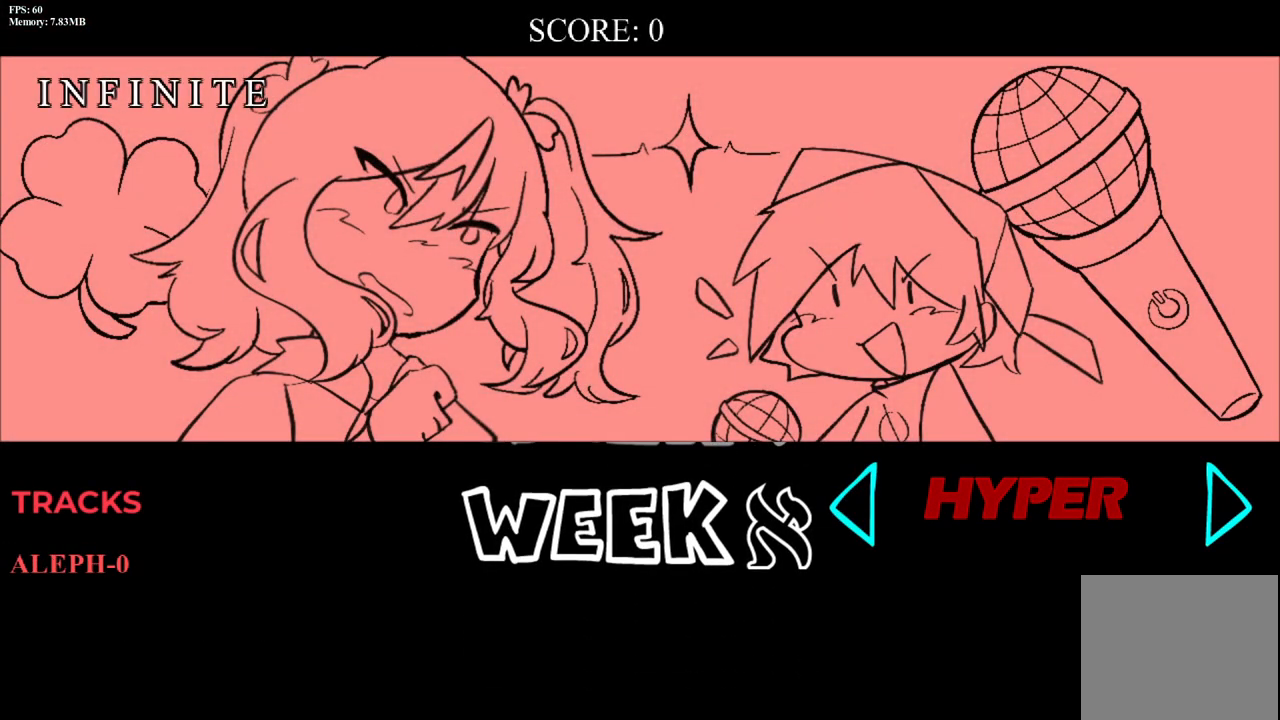
{"buttons": [], "events": [[83, "DPAD_UP", "down"], [217, "DPAD_UP", "up"]]}